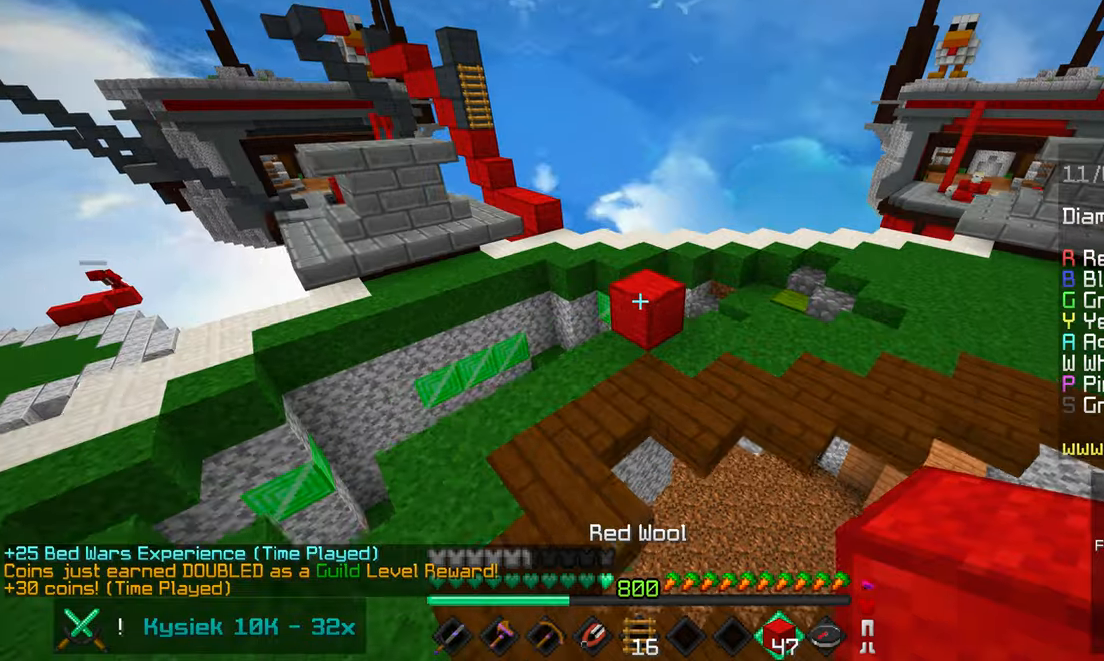
Gameplay with keyboard and mouse; each line is a JSON object with the keys and mouse buttons held at the frame after it. "events" lists presses ("down") and releases ("up") of "down", "left", "right", "space", "up", "mouse_left" and "mouse_right" between this image and that frame as [ms after this image, input, new state], when the widget could be followed in between. "mouse_left", "mouse_right" = the "left", "right" buttons of the "mouse" list. No other keys are recorded. Fast repeated clicks can show as one long hold. Mouse movement is not recorded.
{"keys": ["space", "up"], "mouse": [], "events": [[133, "space", "up"], [400, "space", "down"]]}
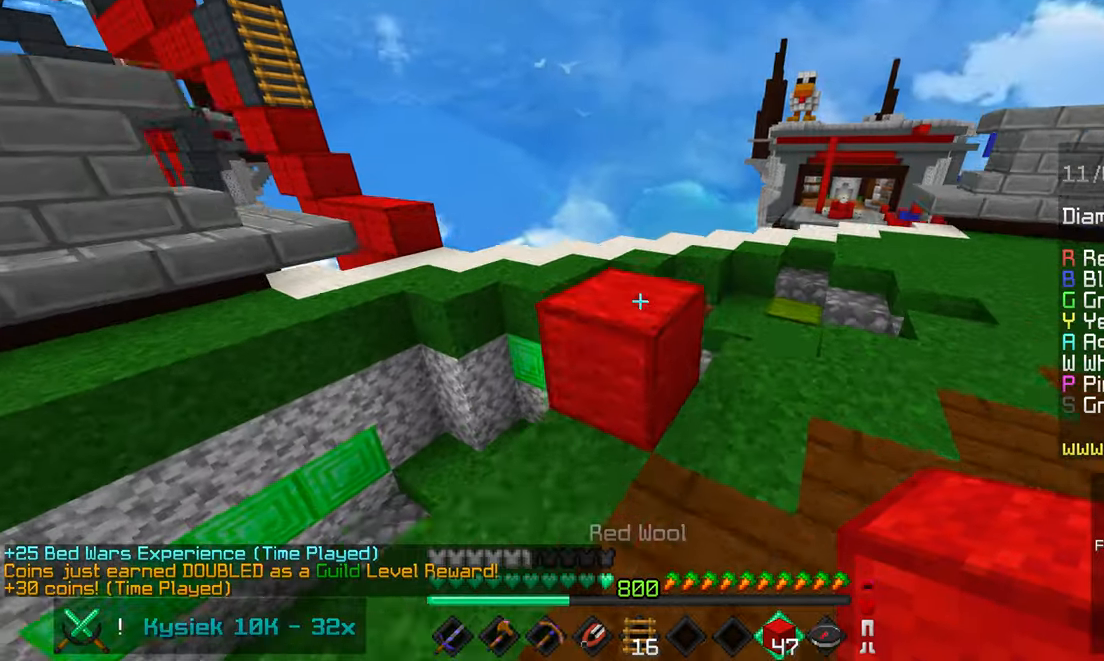
{"keys": ["up"], "mouse": [], "events": [[117, "space", "up"]]}
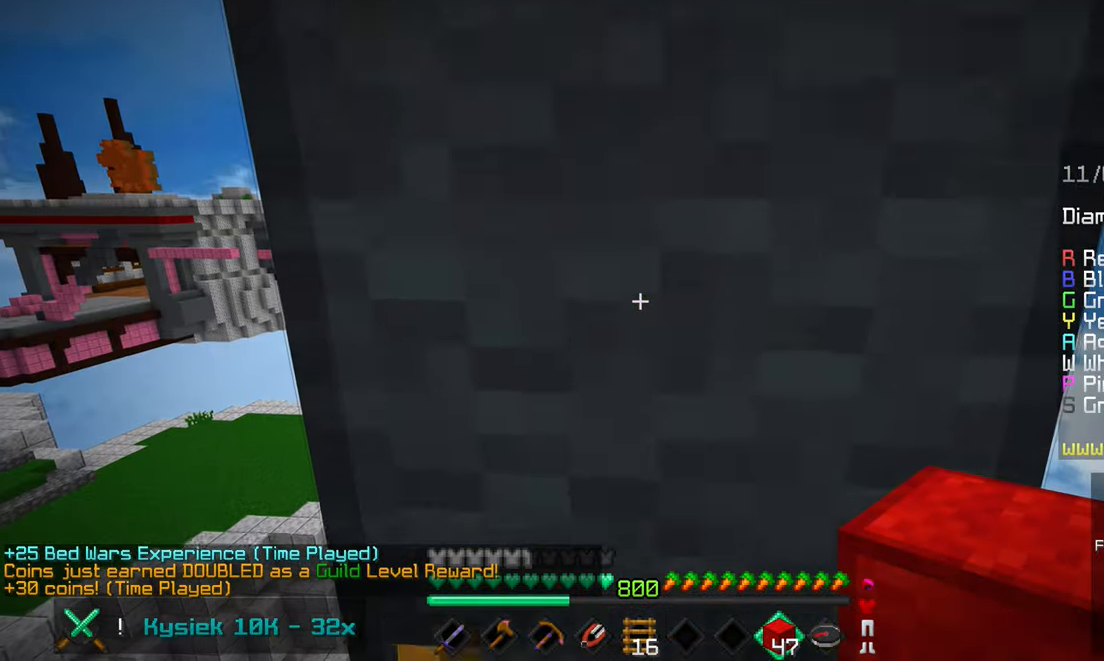
{"keys": ["up"], "mouse": [], "events": []}
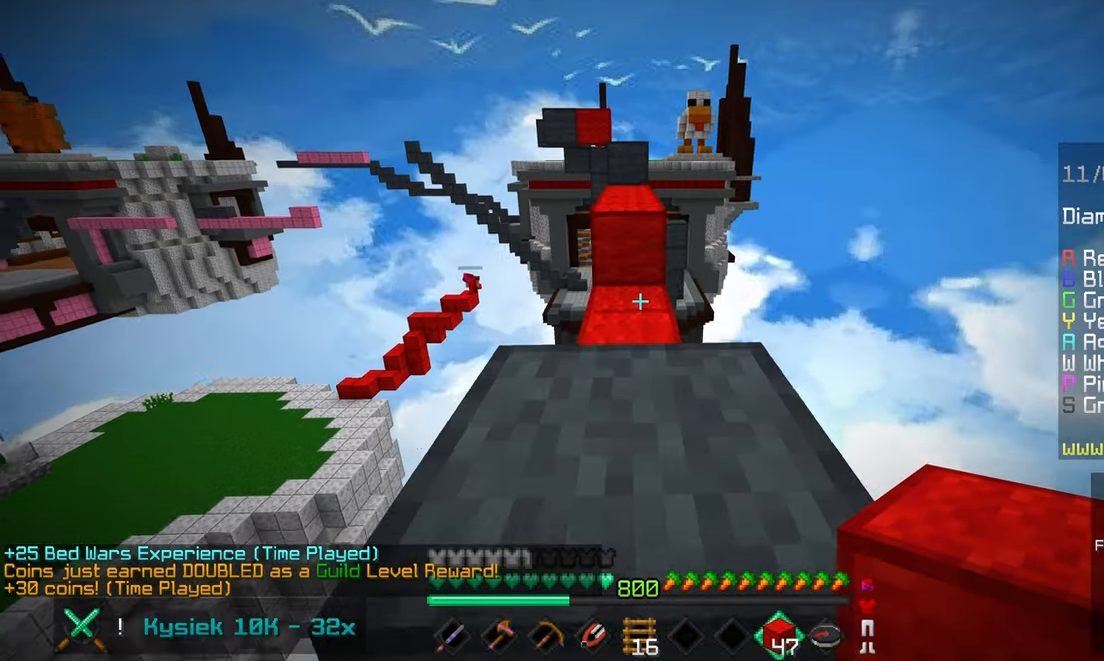
{"keys": ["space", "up"], "mouse": [], "events": [[50, "space", "down"]]}
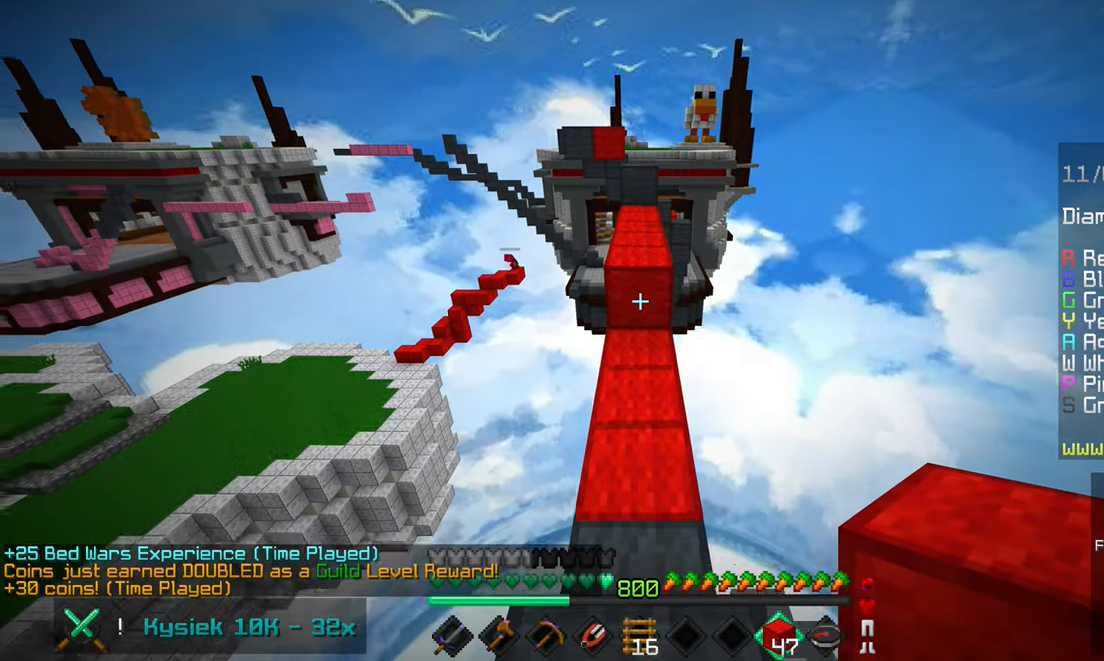
{"keys": ["up"], "mouse": [], "events": [[183, "mouse_right", "down"], [317, "mouse_right", "up"], [417, "space", "up"]]}
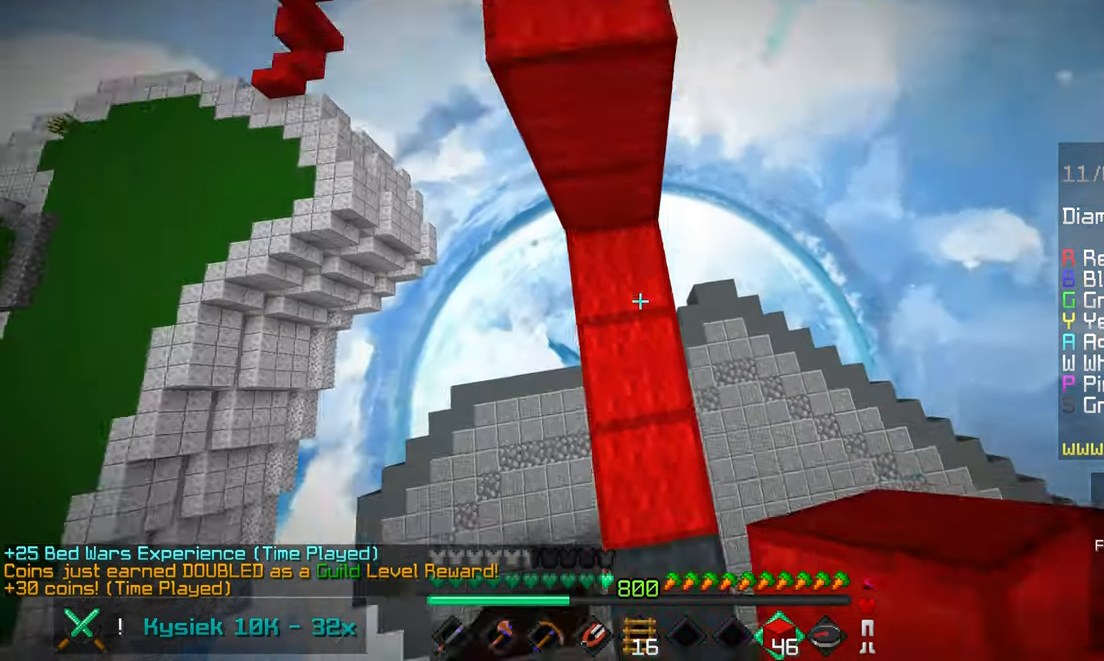
{"keys": ["up"], "mouse": [], "events": [[17, "mouse_right", "down"], [133, "space", "down"], [150, "mouse_right", "up"], [450, "space", "up"]]}
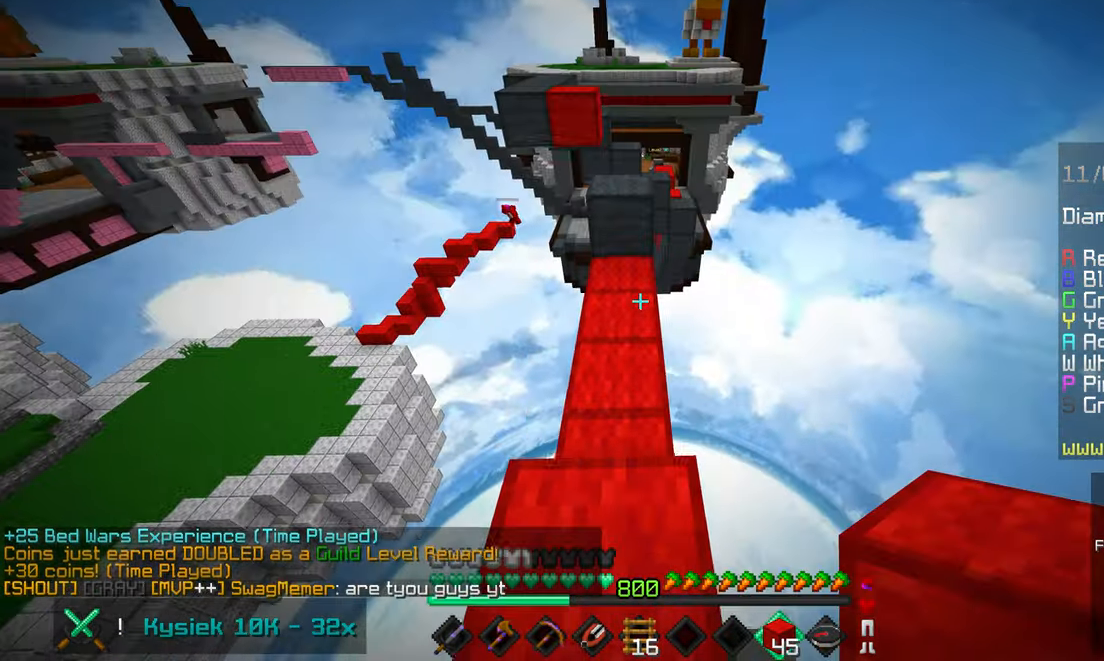
{"keys": ["up"], "mouse": [], "events": [[83, "space", "down"], [150, "space", "up"]]}
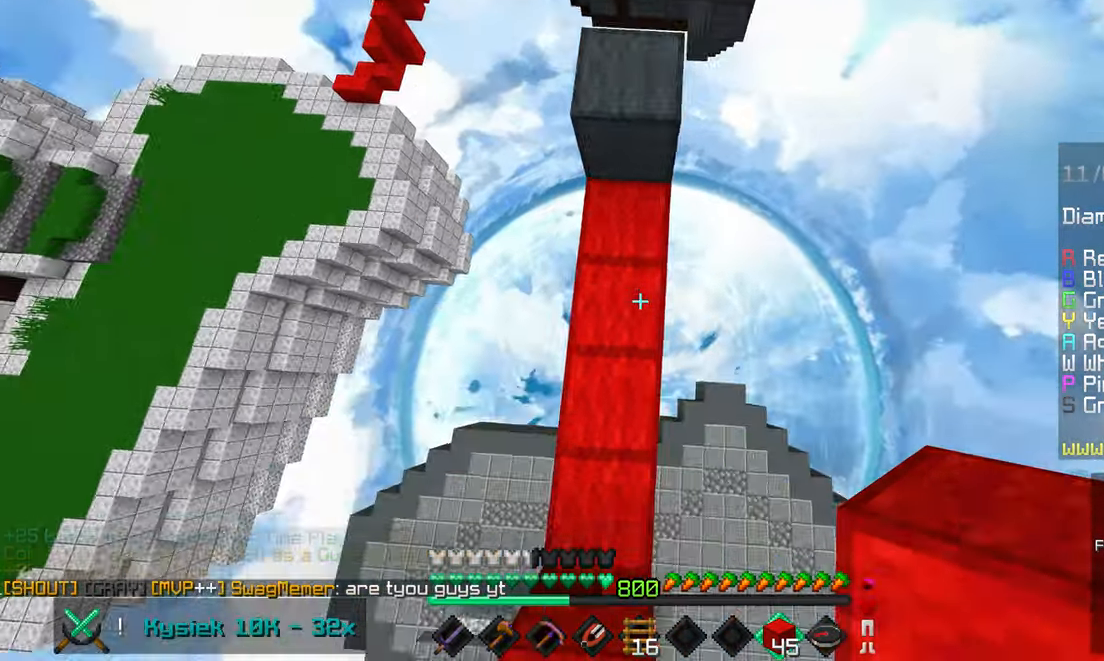
{"keys": ["up"], "mouse": [], "events": [[33, "mouse_right", "down"], [133, "left", "down"], [167, "mouse_right", "up"], [217, "mouse_right", "down"], [300, "left", "up"], [317, "mouse_right", "up"]]}
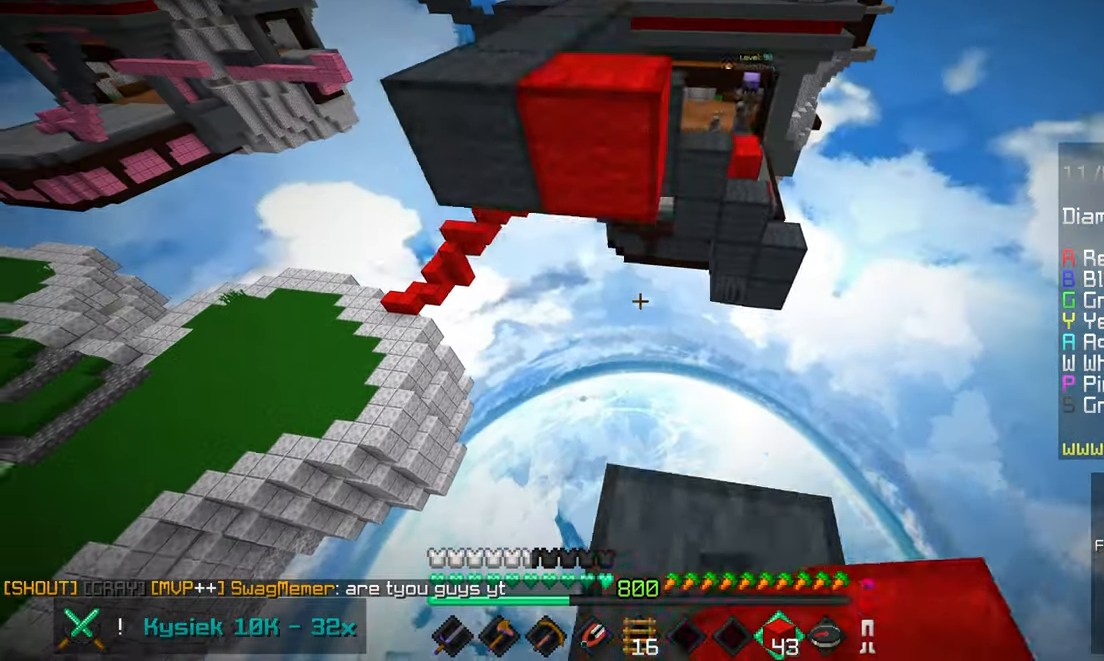
{"keys": ["left", "space", "up"], "mouse": [], "events": [[50, "space", "down"], [167, "left", "down"], [267, "space", "up"], [450, "space", "down"]]}
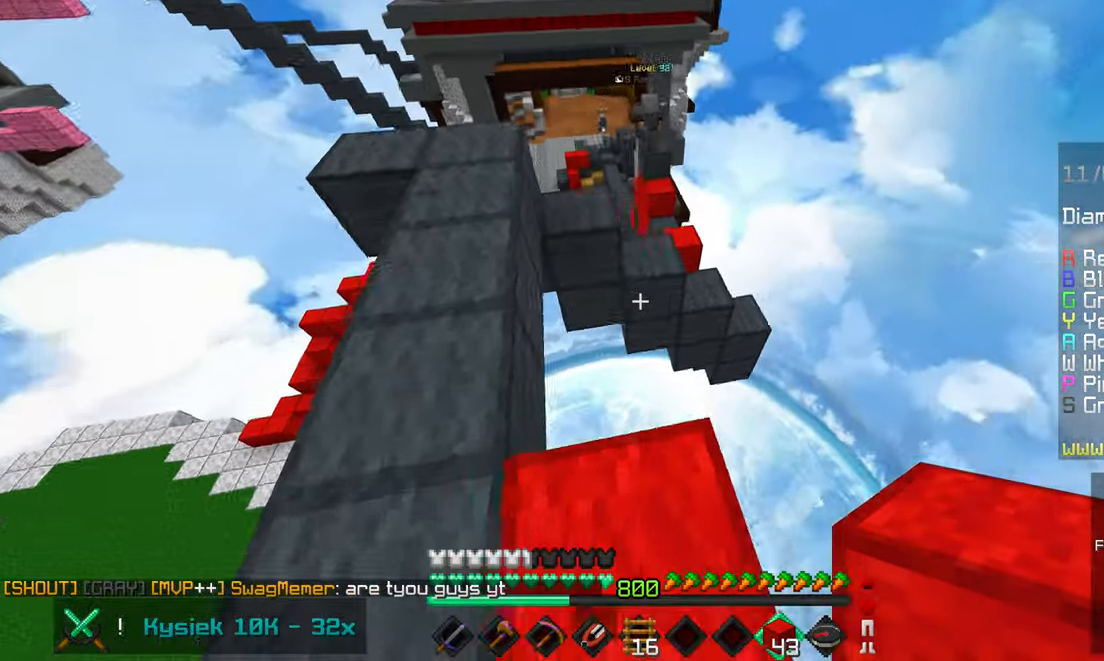
{"keys": ["up"], "mouse": [], "events": [[200, "space", "up"], [367, "left", "up"]]}
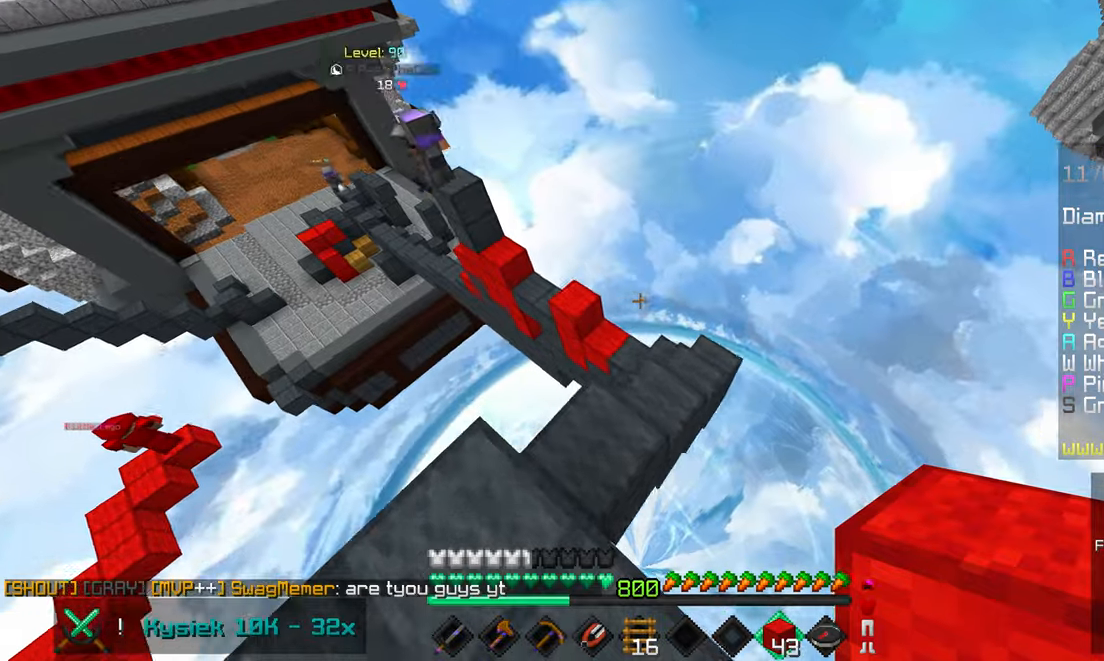
{"keys": ["space"], "mouse": ["right"], "events": [[34, "up", "up"], [134, "right", "down"], [267, "right", "up"], [300, "left", "down"], [350, "left", "up"], [400, "space", "down"], [450, "mouse_right", "down"]]}
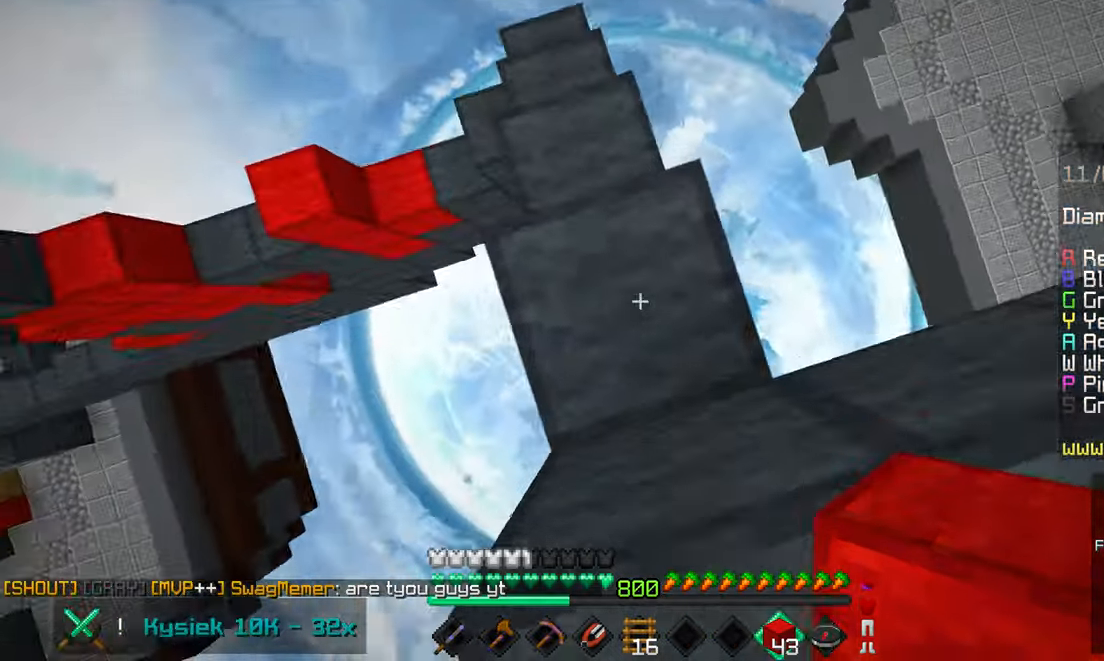
{"keys": ["down", "left", "space"], "mouse": ["right"], "events": [[84, "down", "down"], [100, "left", "down"], [167, "left", "up"], [350, "mouse_right", "up"], [384, "left", "down"], [400, "mouse_right", "down"]]}
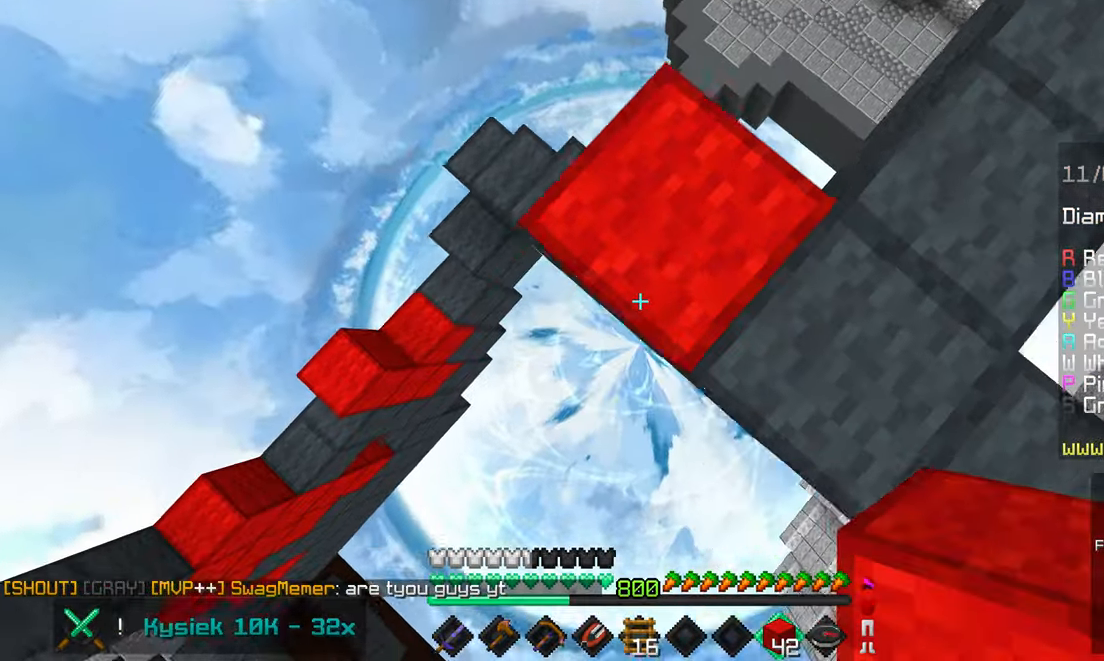
{"keys": ["down", "left", "space"], "mouse": ["right"], "events": [[67, "down", "up"], [67, "left", "up"], [234, "mouse_right", "up"], [300, "mouse_right", "down"], [334, "left", "down"], [350, "down", "down"]]}
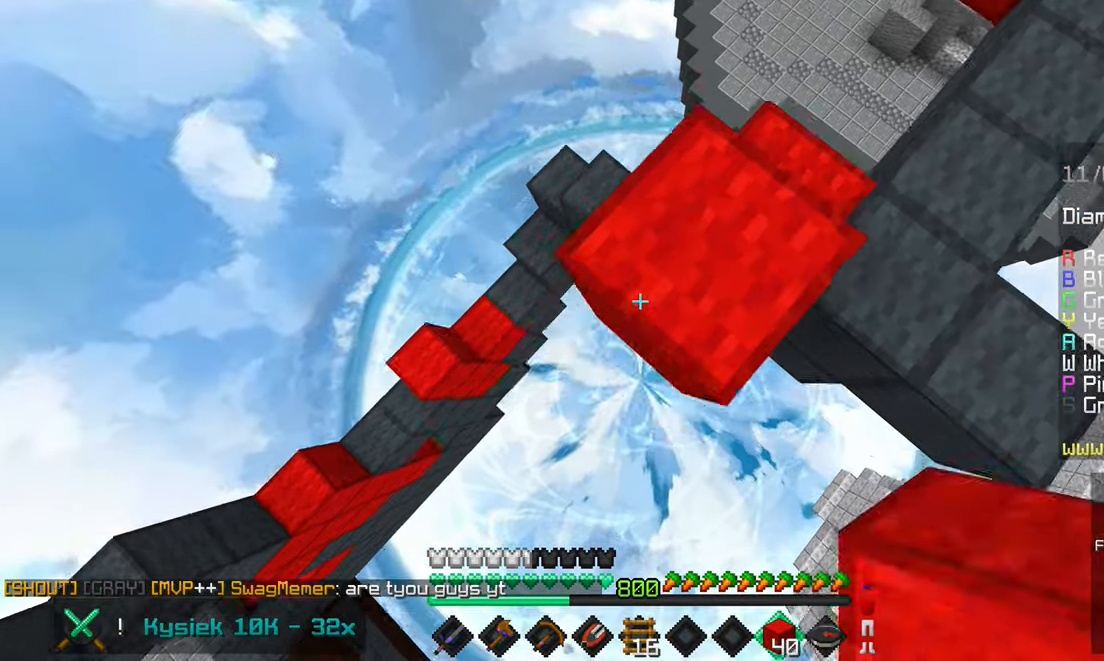
{"keys": ["down", "left", "space"], "mouse": ["right"], "events": [[17, "left", "up"], [50, "down", "up"], [50, "mouse_right", "up"], [134, "mouse_right", "down"], [300, "down", "down"], [334, "left", "down"]]}
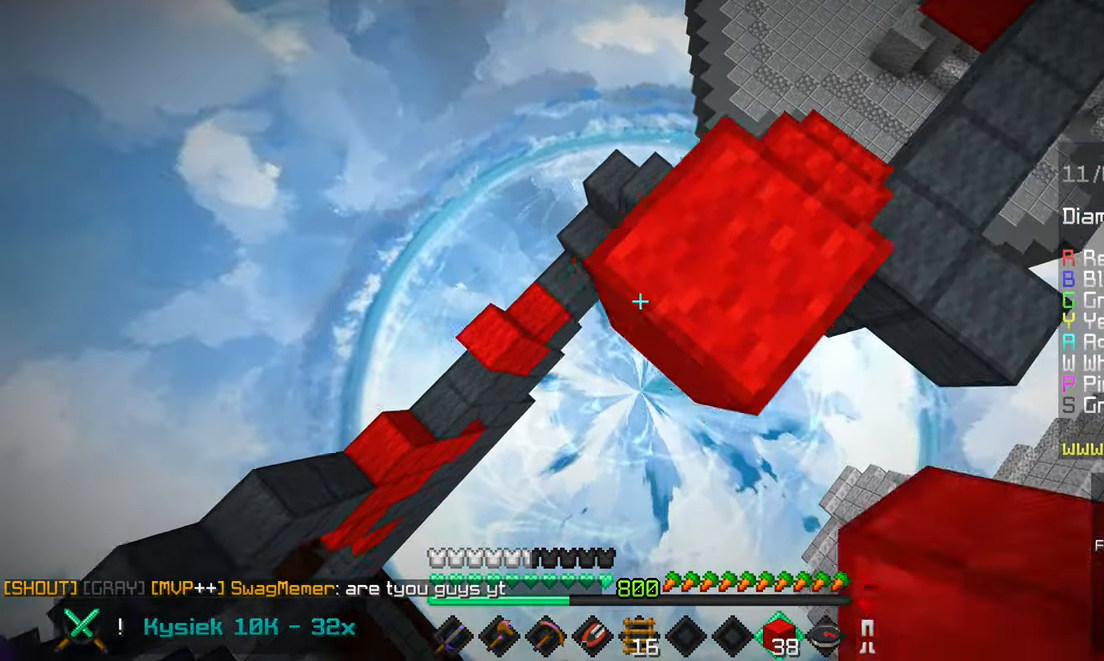
{"keys": ["down", "space"], "mouse": [], "events": [[17, "left", "up"], [84, "down", "up"], [117, "mouse_right", "up"], [184, "mouse_right", "down"], [350, "down", "down"], [417, "left", "down"], [467, "mouse_right", "up"], [484, "left", "up"]]}
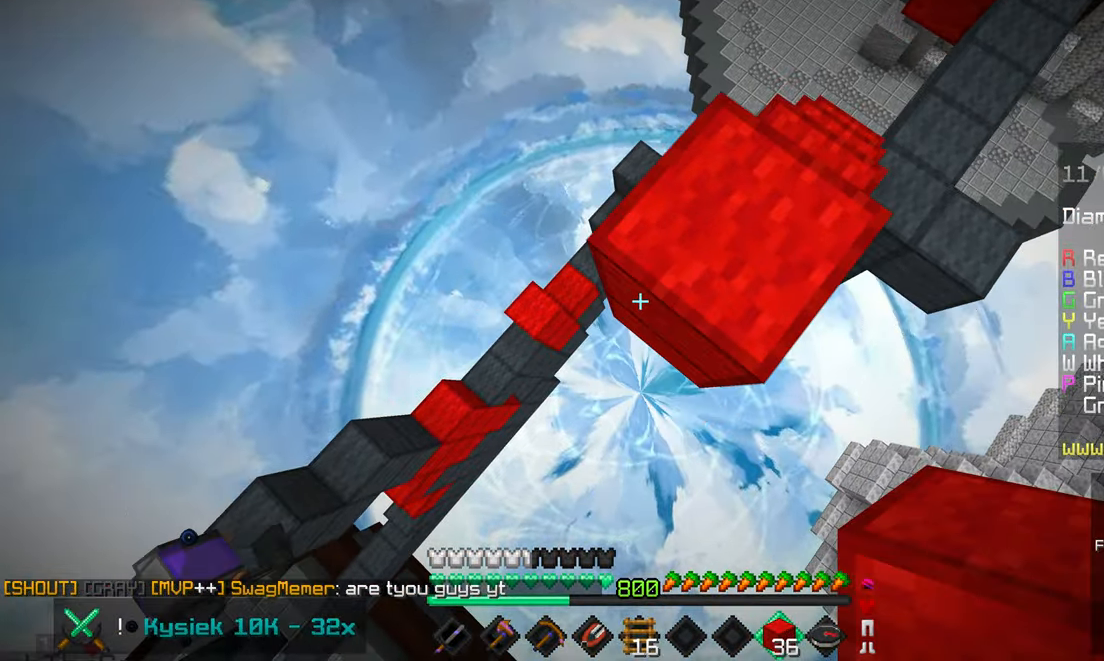
{"keys": ["down", "left", "space"], "mouse": ["right"], "events": [[34, "mouse_right", "down"], [50, "down", "up"], [317, "left", "down"], [317, "mouse_right", "up"], [334, "down", "down"], [350, "mouse_right", "down"]]}
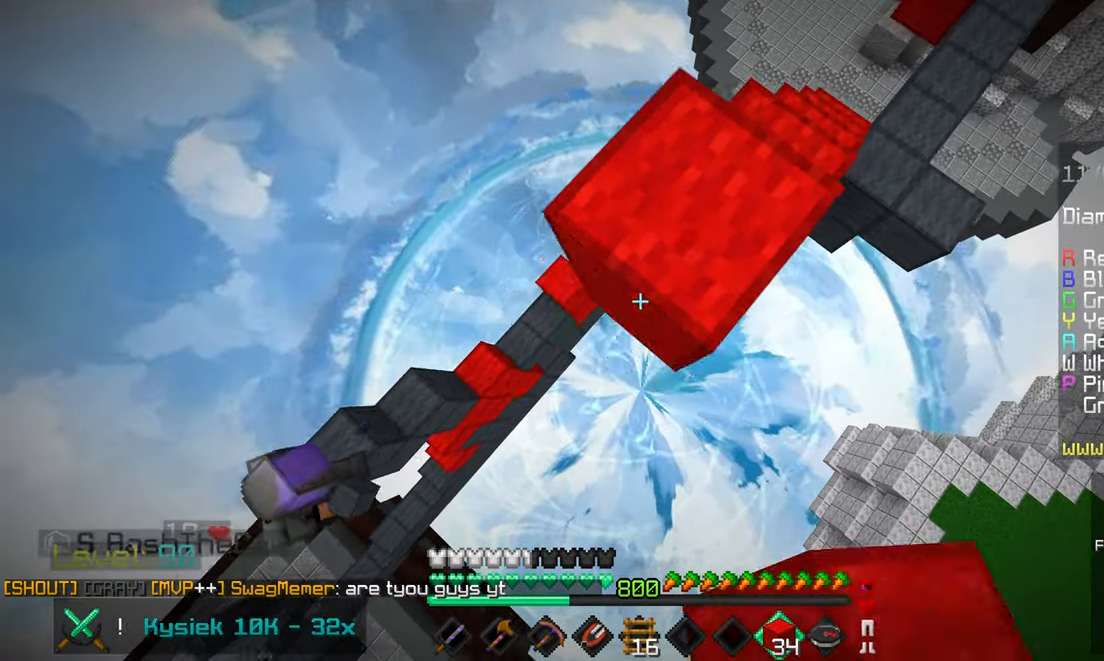
{"keys": ["space", "up"], "mouse": [], "events": [[50, "down", "up"], [50, "left", "up"], [100, "space", "up"], [200, "up", "down"], [367, "mouse_right", "up"], [484, "space", "down"]]}
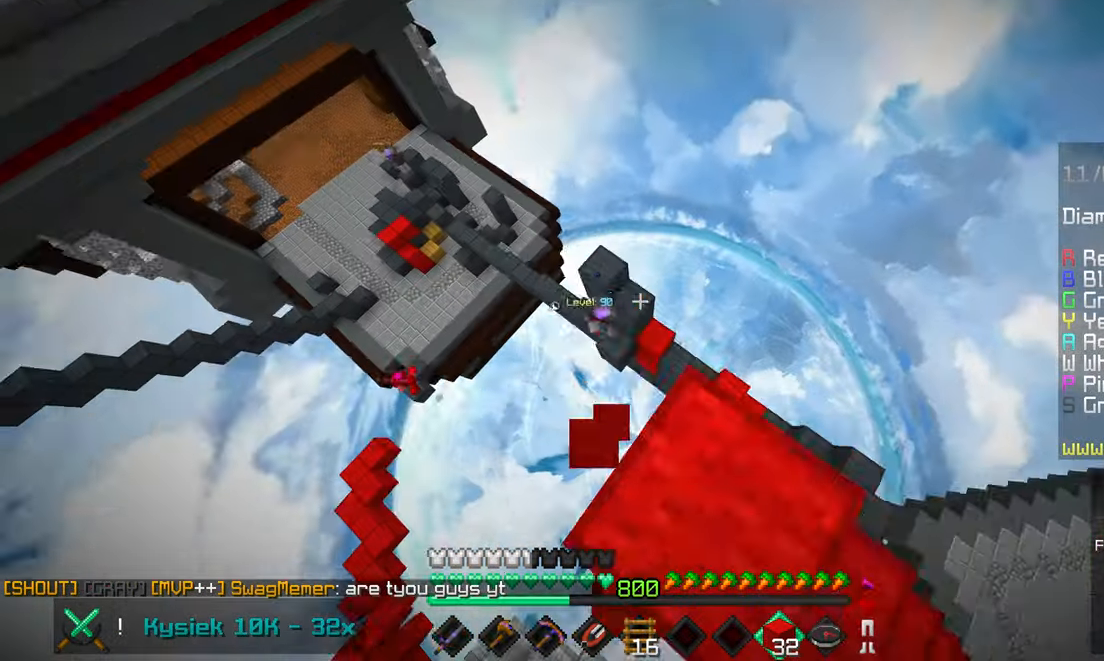
{"keys": ["up"], "mouse": [], "events": [[50, "left", "down"], [117, "left", "up"], [217, "space", "up"]]}
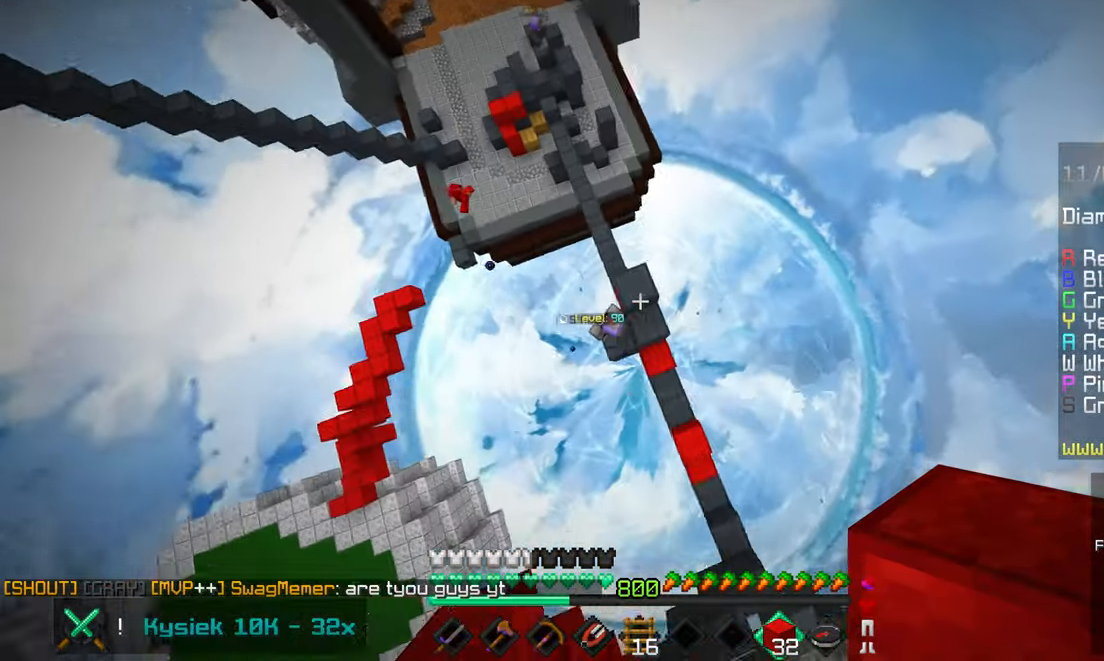
{"keys": ["left", "up"], "mouse": ["left"], "events": [[300, "left", "down"], [500, "mouse_left", "down"]]}
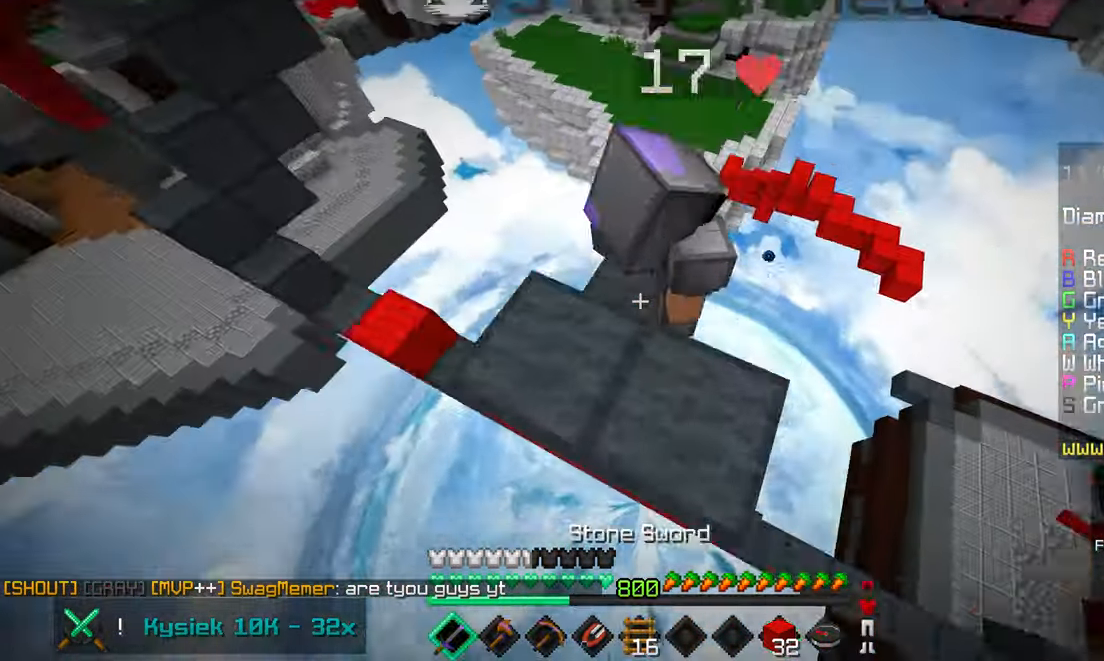
{"keys": [], "mouse": ["left"], "events": [[483, "left", "up"], [500, "up", "up"]]}
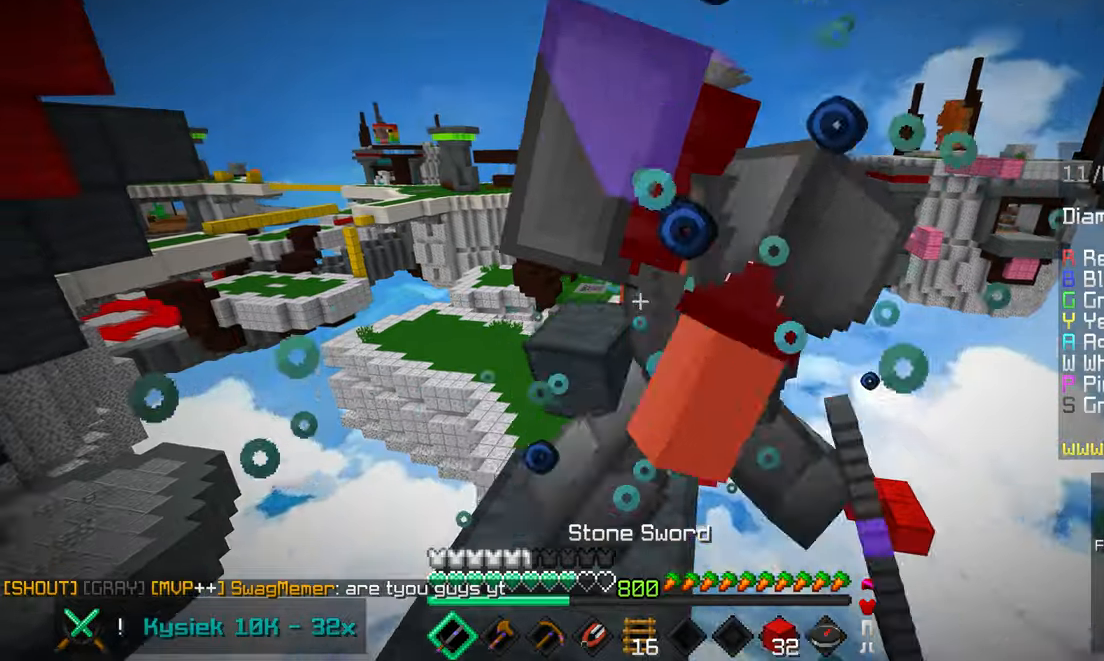
{"keys": [], "mouse": ["left"], "events": [[50, "up", "down"], [100, "up", "up"], [233, "up", "down"], [483, "up", "up"]]}
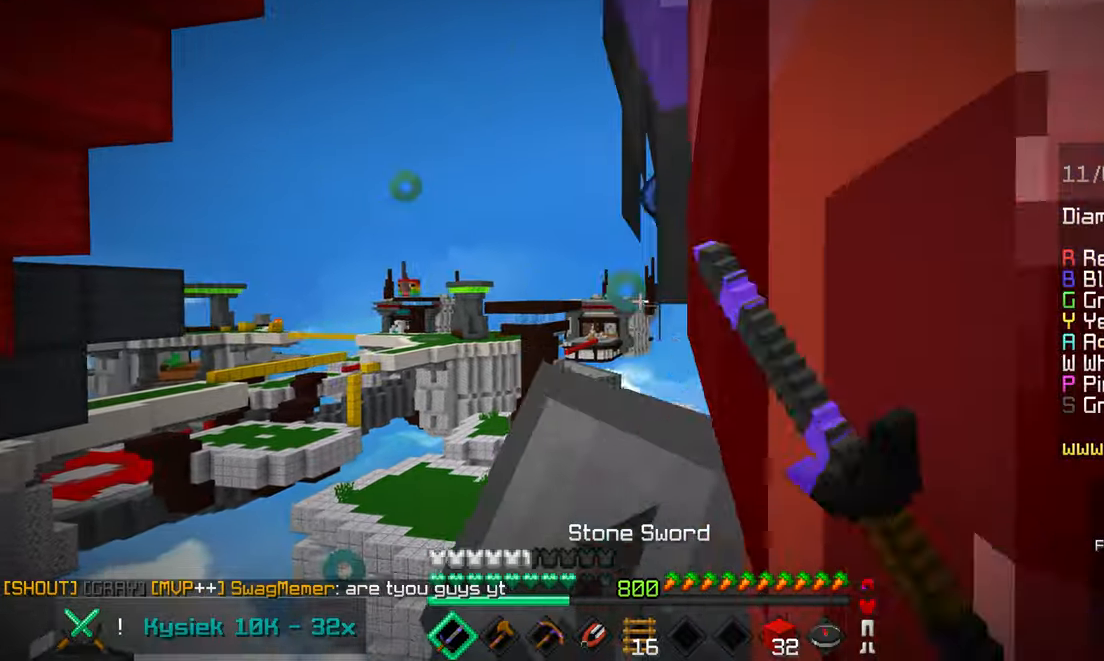
{"keys": [], "mouse": ["left"], "events": []}
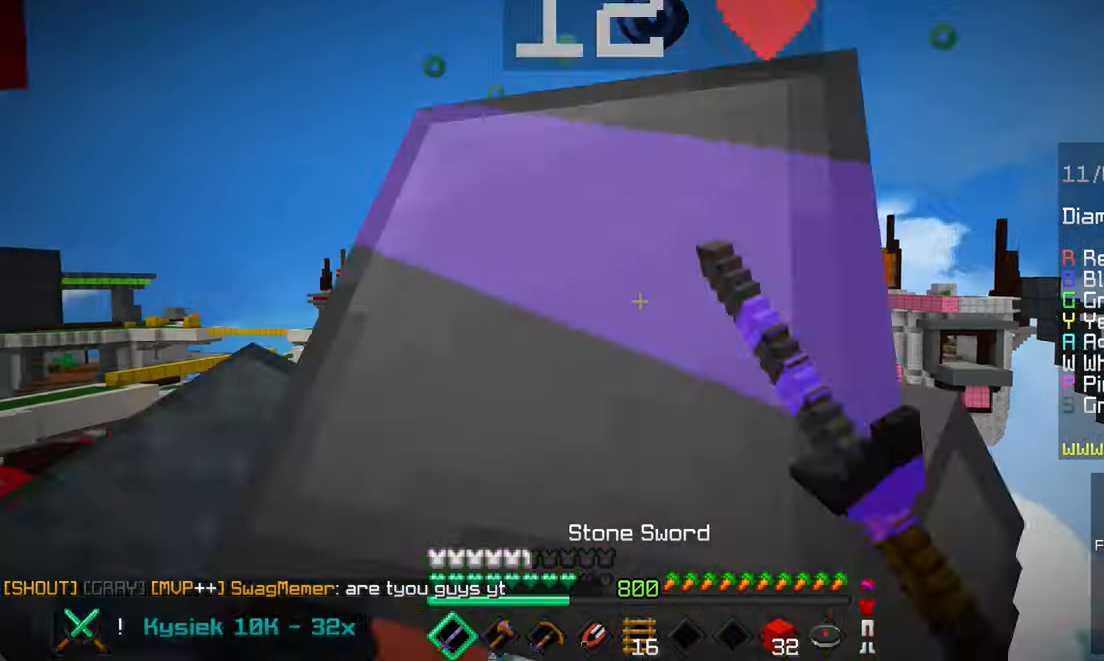
{"keys": [], "mouse": ["left"], "events": []}
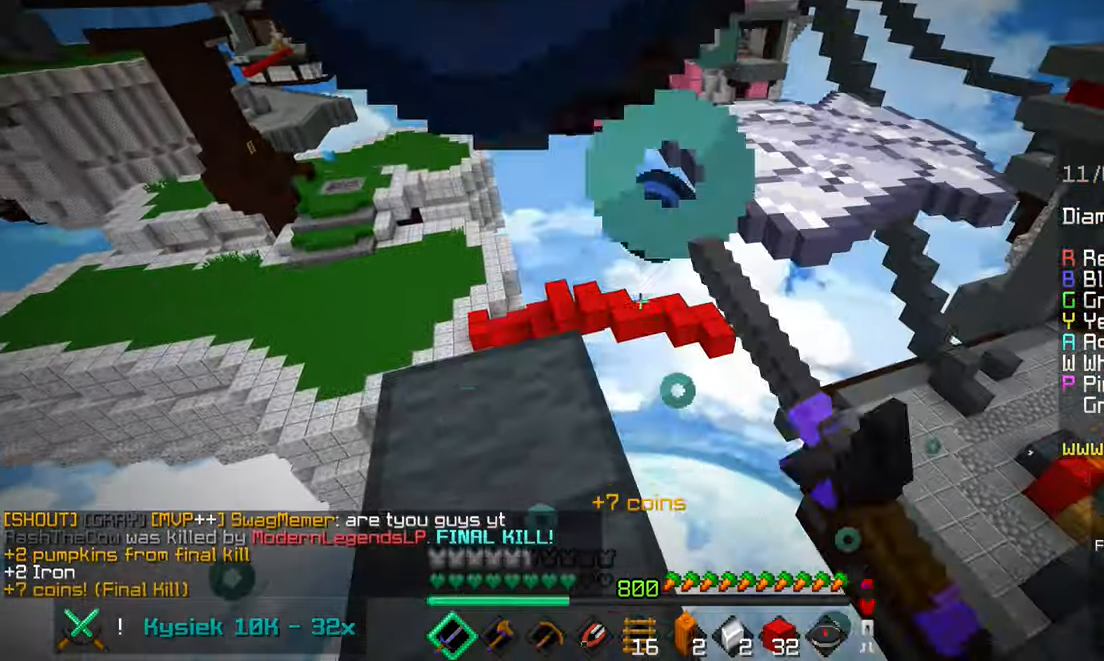
{"keys": [], "mouse": [], "events": [[250, "mouse_left", "up"]]}
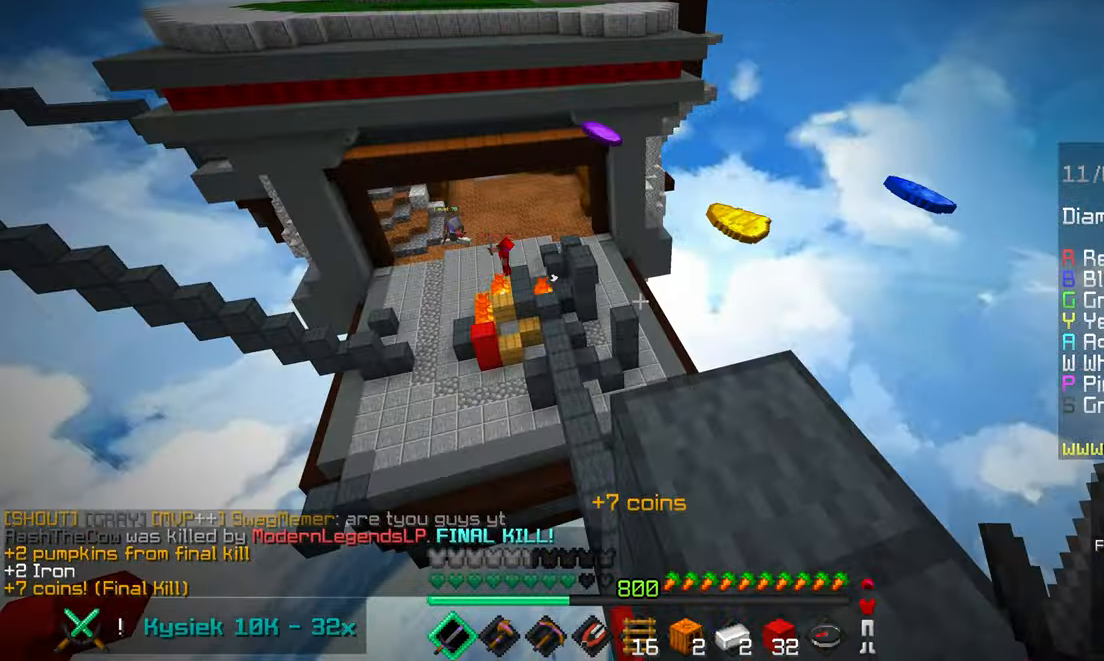
{"keys": ["up"], "mouse": [], "events": [[266, "up", "down"]]}
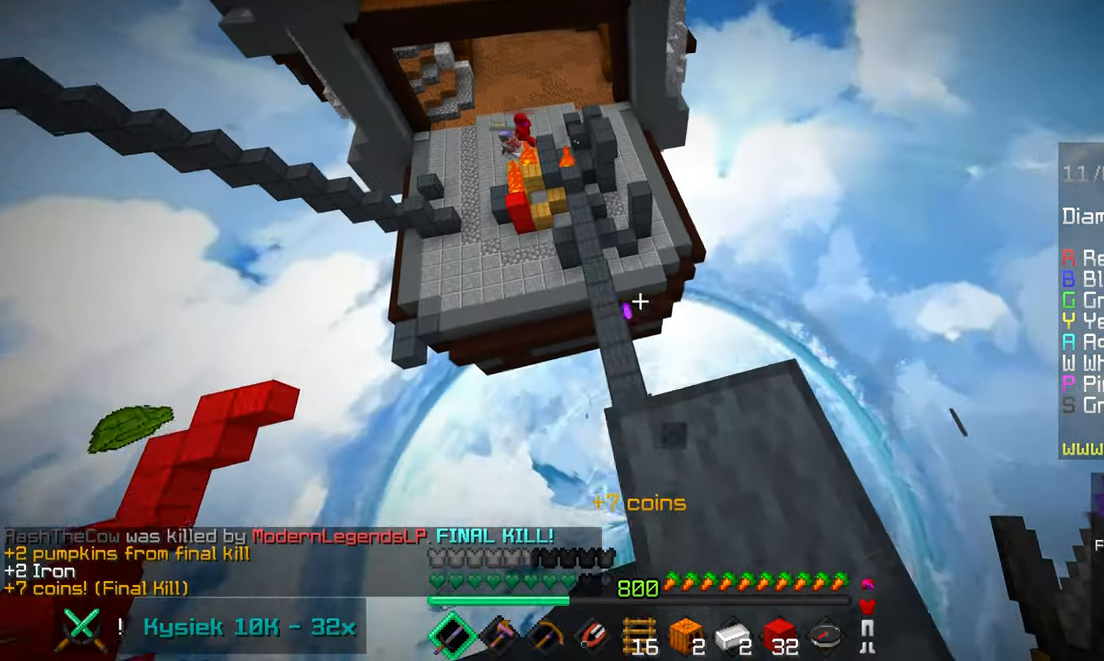
{"keys": ["up"], "mouse": [], "events": [[283, "left", "down"], [400, "left", "up"]]}
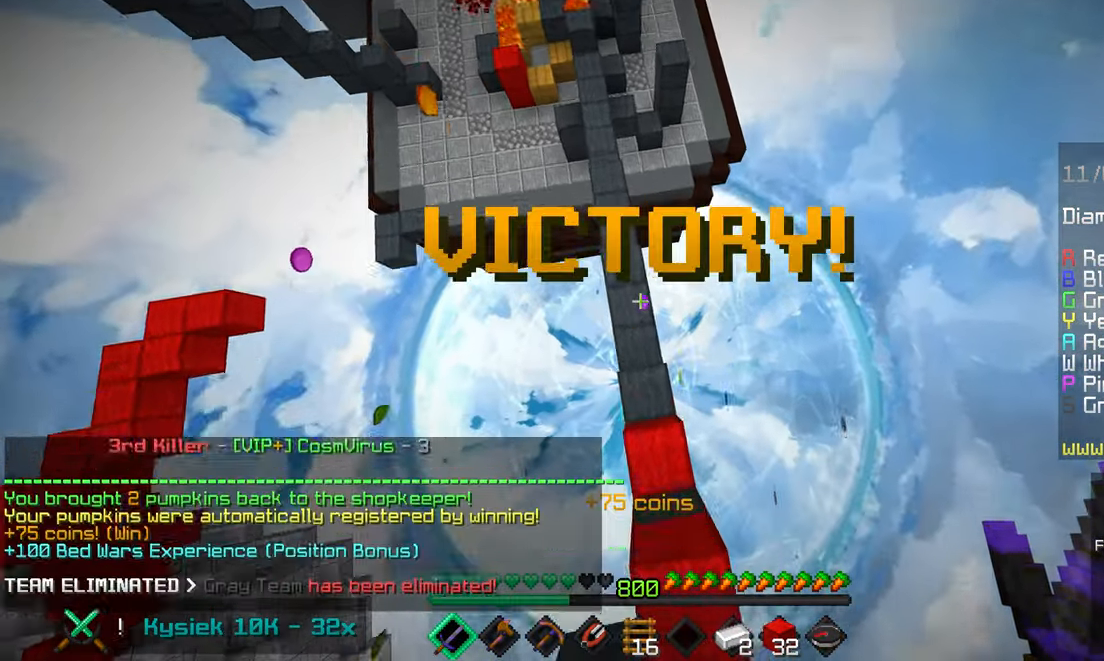
{"keys": ["up"], "mouse": [], "events": [[266, "left", "down"], [433, "left", "up"]]}
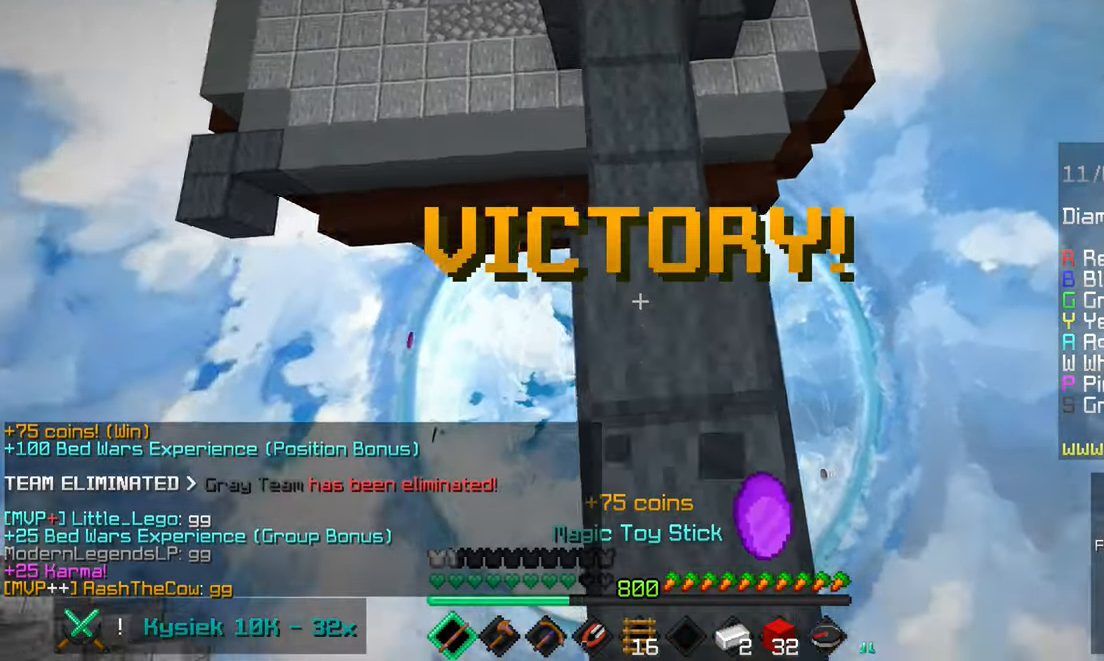
{"keys": ["up"], "mouse": ["left", "right"], "events": [[366, "mouse_left", "down"], [383, "mouse_right", "down"]]}